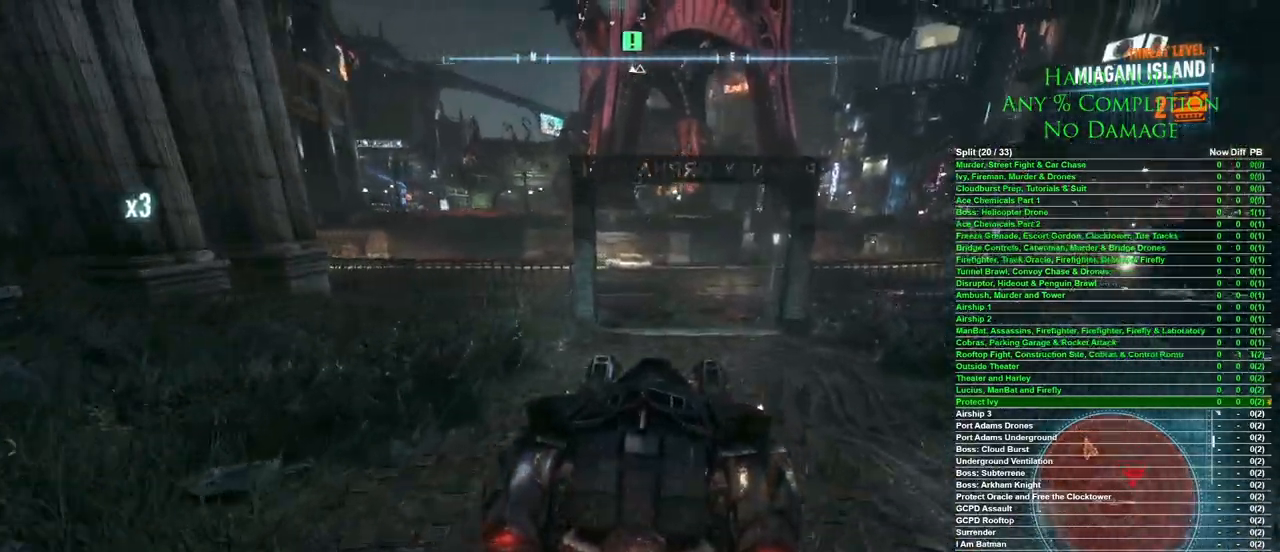
Gameplay with keyboard and mouse; each line is a JSON object with the keys and mouse buttons held at the frame after it. "events" lists presses ("down") and releases ("up") of "1", "2", "3", "4", "5", "a", "alt", "c", "caps_lock", "ctrl", "d", "e", "f", "g", "q", "r", "s", "shift", "space", "t", "tab", "v", "w", "x", "z" and "mouse_wheel" between this image and that frame as [ms after this image, input, new state], when the widget could be followed in between. "mouse_wheel" = the "wheel" button of the "mouse" list. No other keys are recorded. "wheel" means that the mouse wheel is clicked or scrolled. Mouse movement is not recorded.
{"keys": ["d", "w"], "mouse": [], "events": [[17, "d", "down"], [150, "d", "up"], [400, "d", "down"]]}
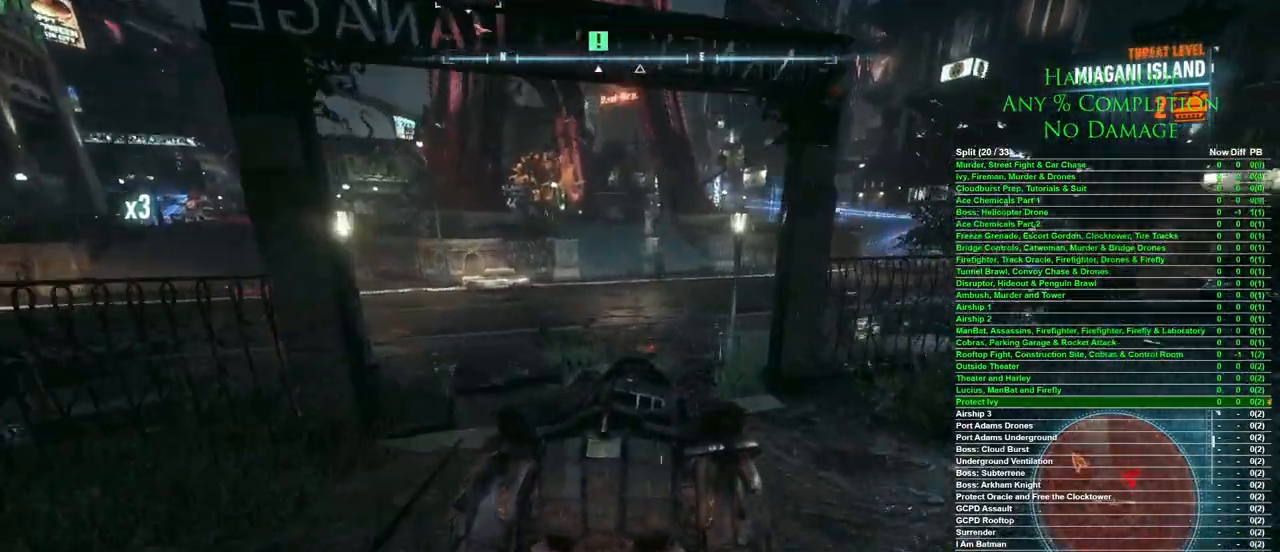
{"keys": ["d", "w"], "mouse": [], "events": [[133, "d", "up"], [367, "d", "down"]]}
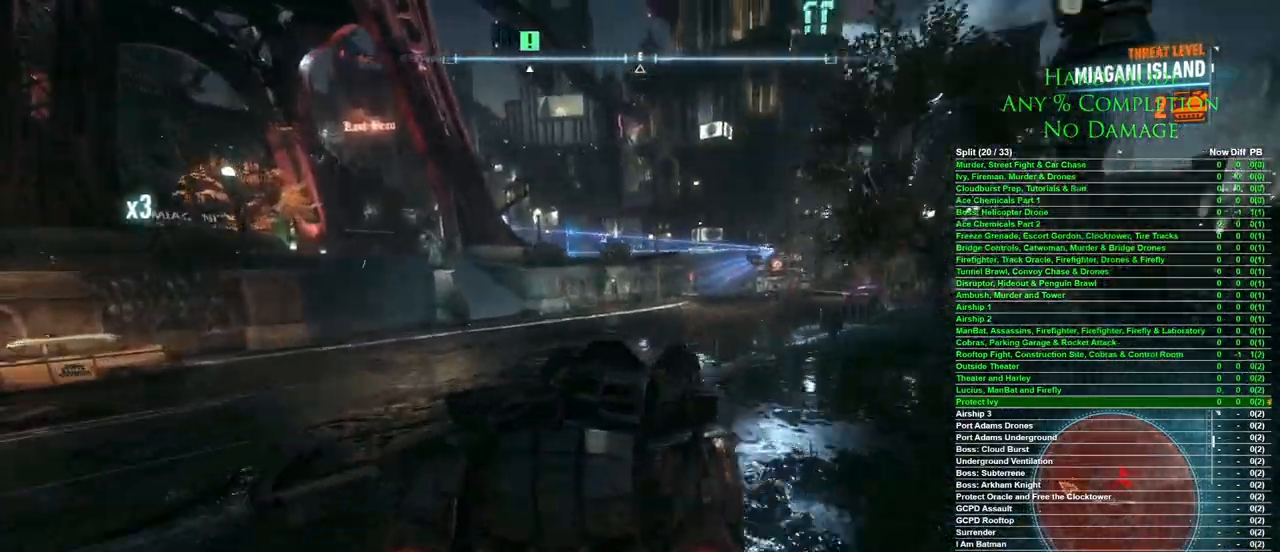
{"keys": ["w"], "mouse": ["wheel"], "events": [[100, "d", "up"], [467, "mouse_wheel", "down"]]}
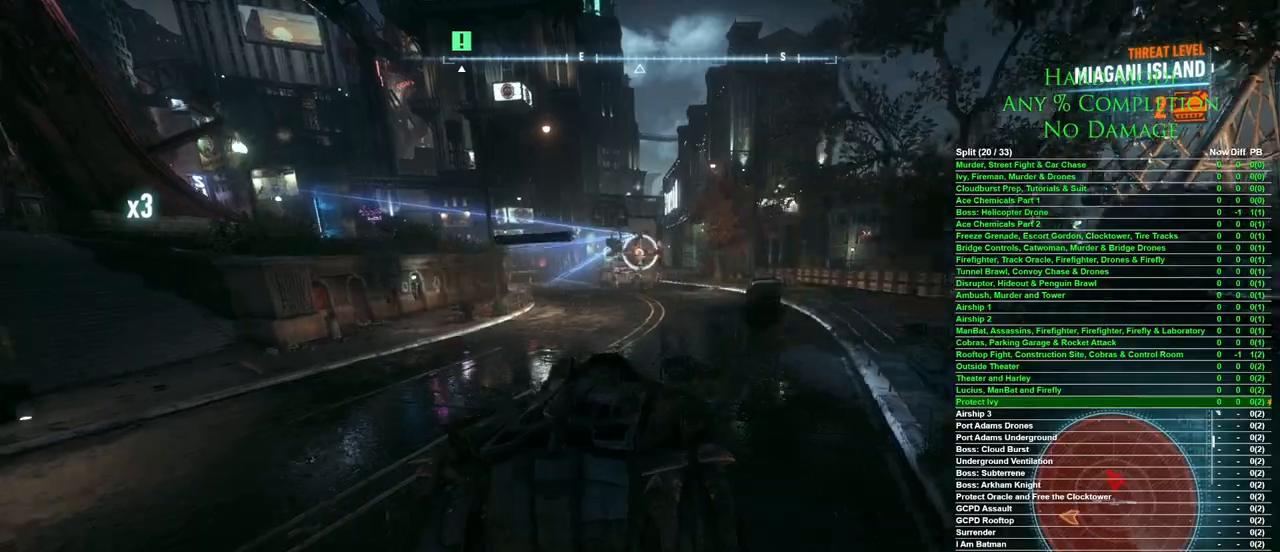
{"keys": ["d", "w"], "mouse": [], "events": [[117, "mouse_wheel", "up"], [483, "d", "down"]]}
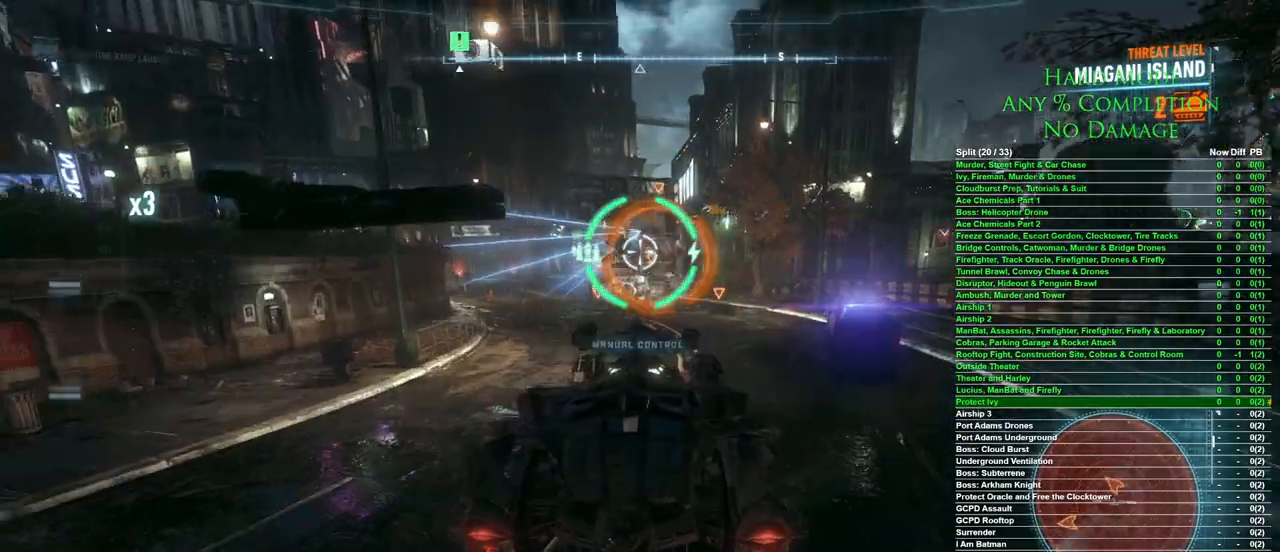
{"keys": ["w"], "mouse": [], "events": [[217, "d", "up"], [317, "d", "down"], [400, "d", "up"]]}
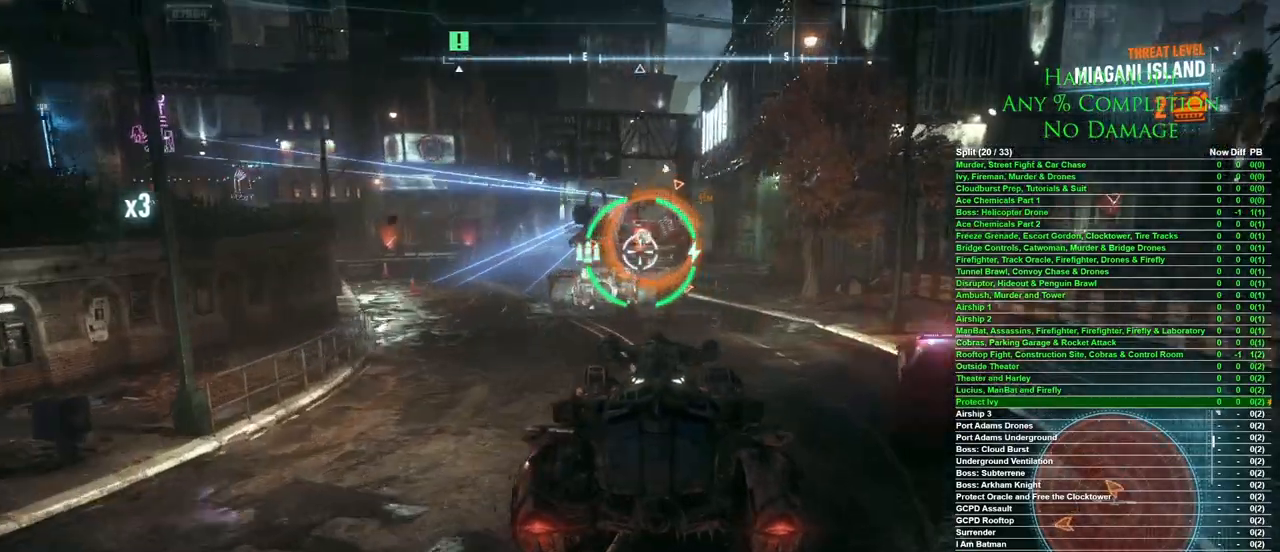
{"keys": ["d", "w"], "mouse": [], "events": [[183, "d", "down"], [283, "d", "up"], [383, "d", "down"]]}
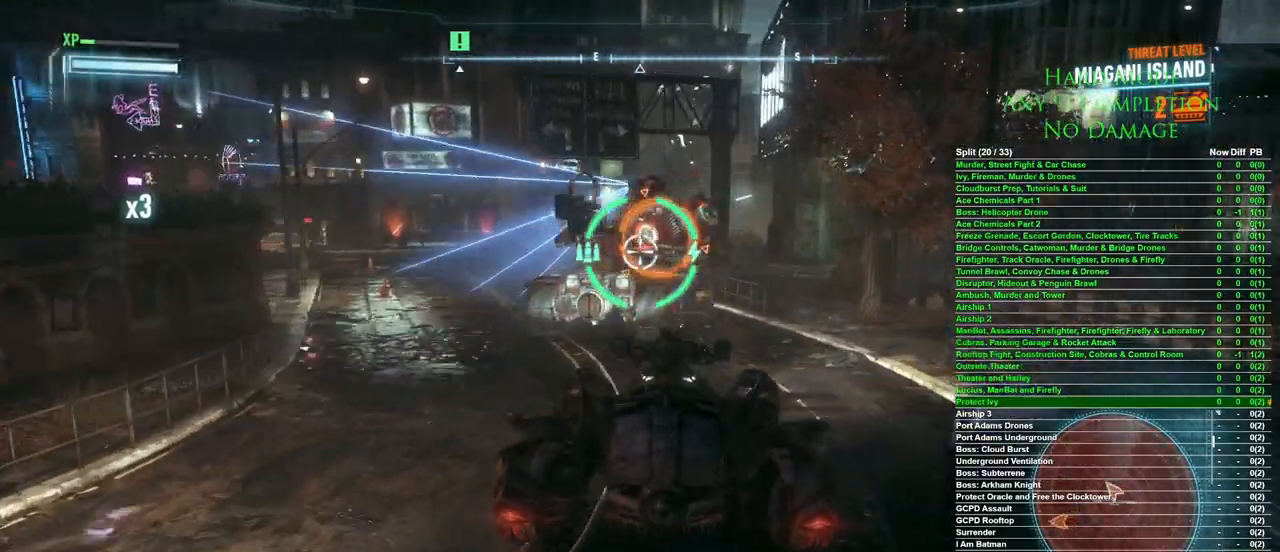
{"keys": ["d"], "mouse": [], "events": [[17, "d", "up"], [117, "d", "down"], [250, "d", "up"], [350, "d", "down"], [400, "w", "up"]]}
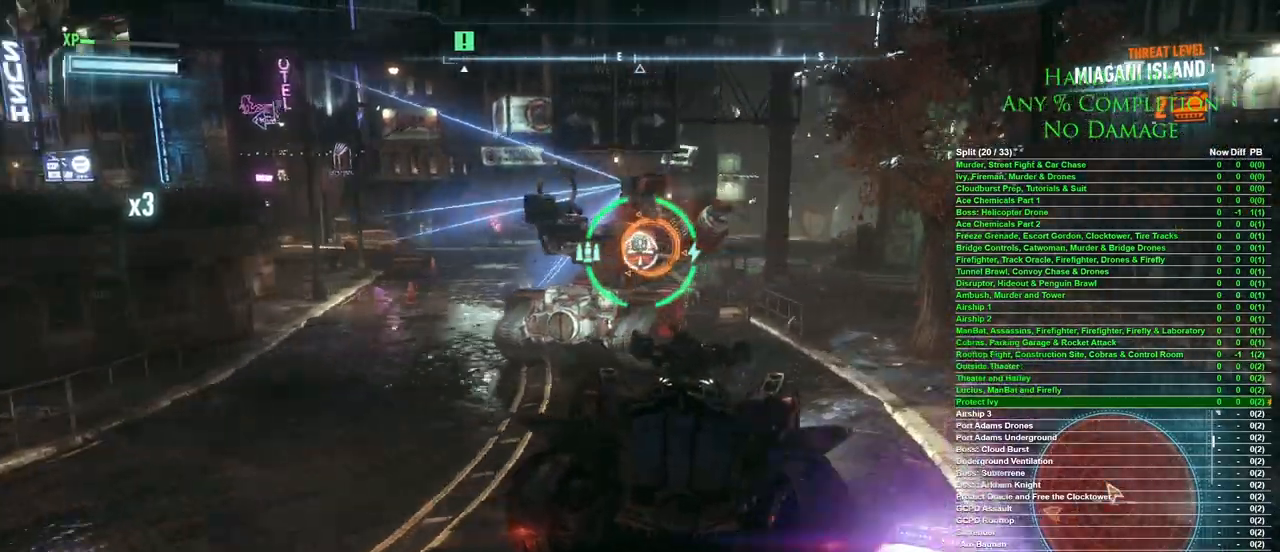
{"keys": ["a"], "mouse": [], "events": [[133, "d", "up"], [267, "a", "down"]]}
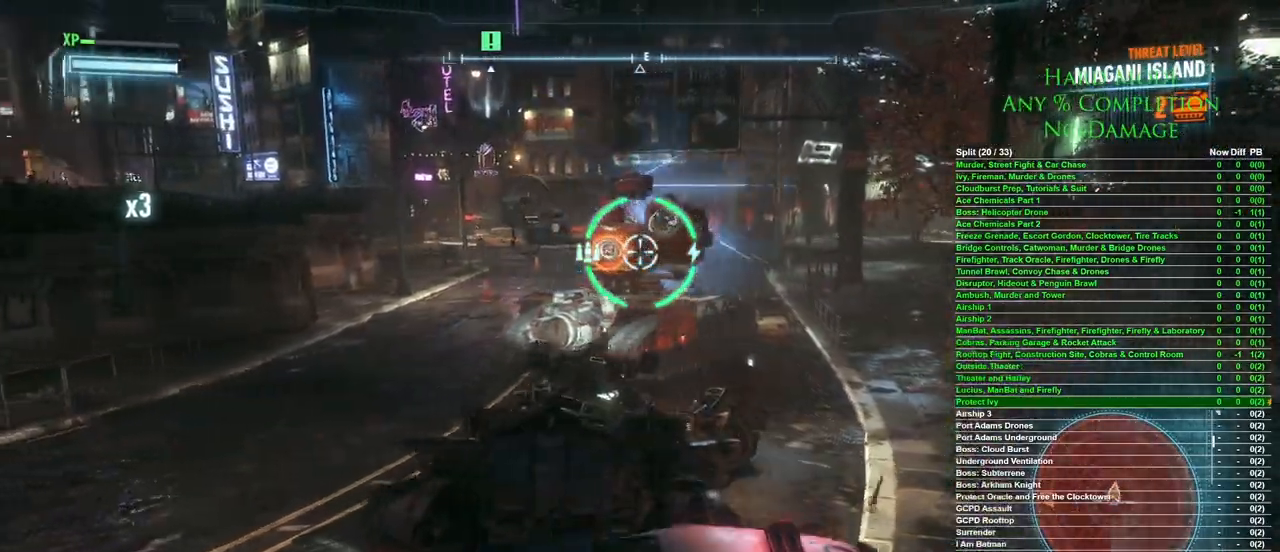
{"keys": ["a"], "mouse": [], "events": []}
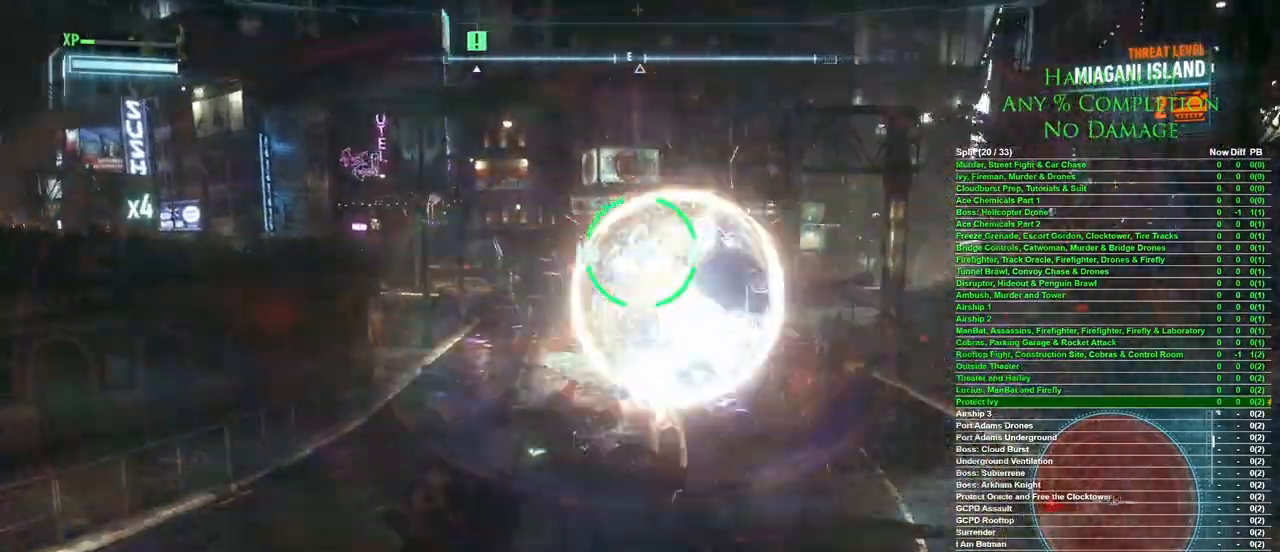
{"keys": ["w"], "mouse": [], "events": [[400, "w", "down"], [483, "a", "up"]]}
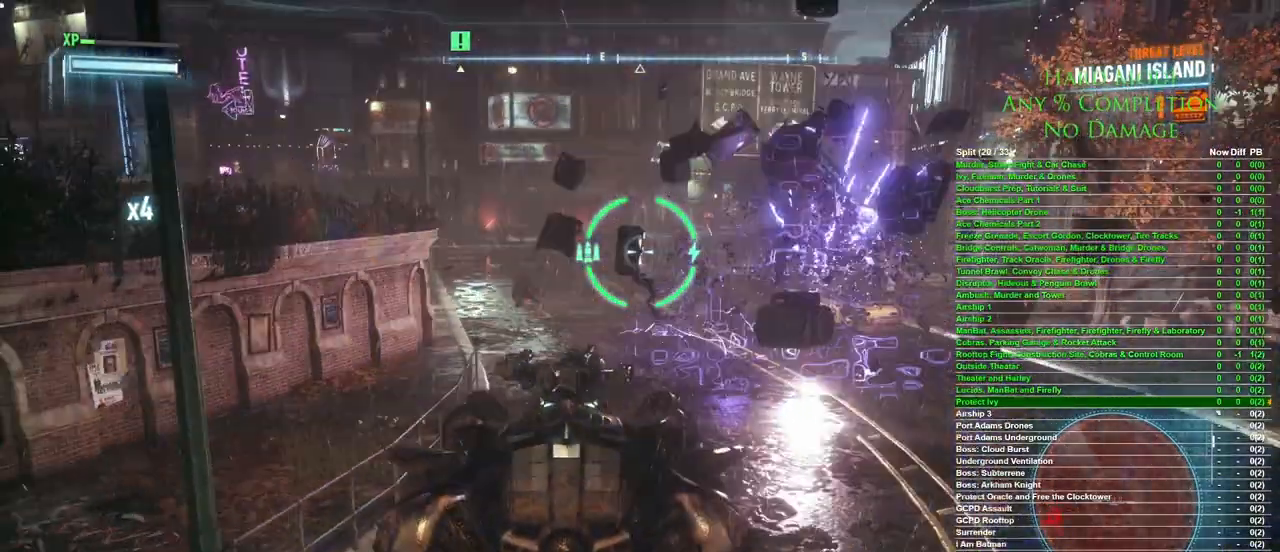
{"keys": ["w"], "mouse": [], "events": [[367, "mouse_wheel", "down"], [450, "mouse_wheel", "up"]]}
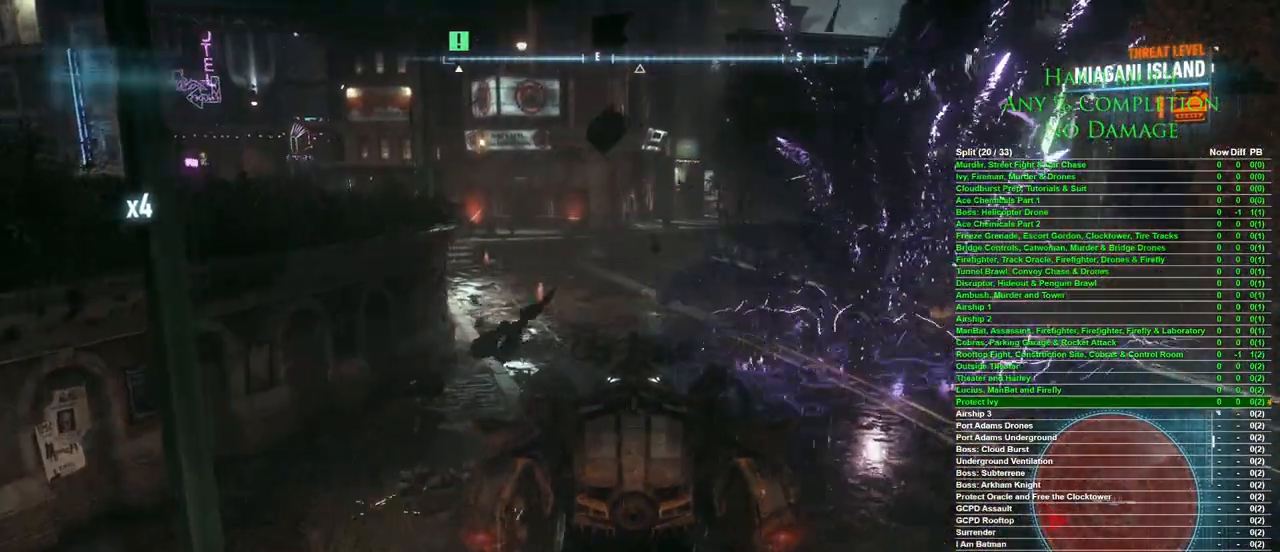
{"keys": ["w"], "mouse": [], "events": []}
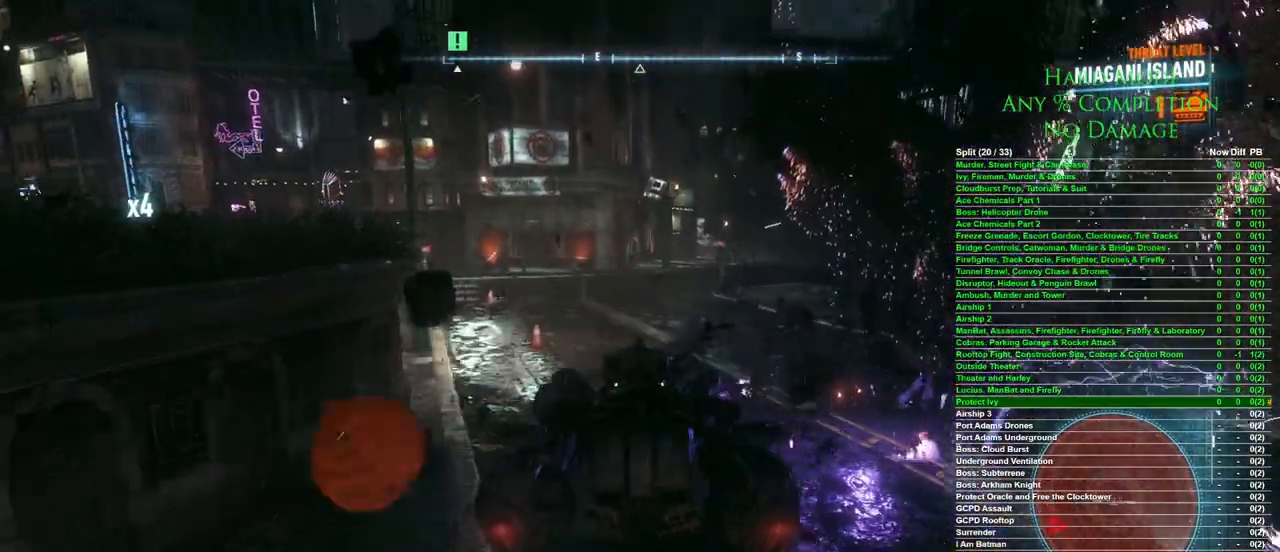
{"keys": ["a", "w"], "mouse": [], "events": [[400, "a", "down"]]}
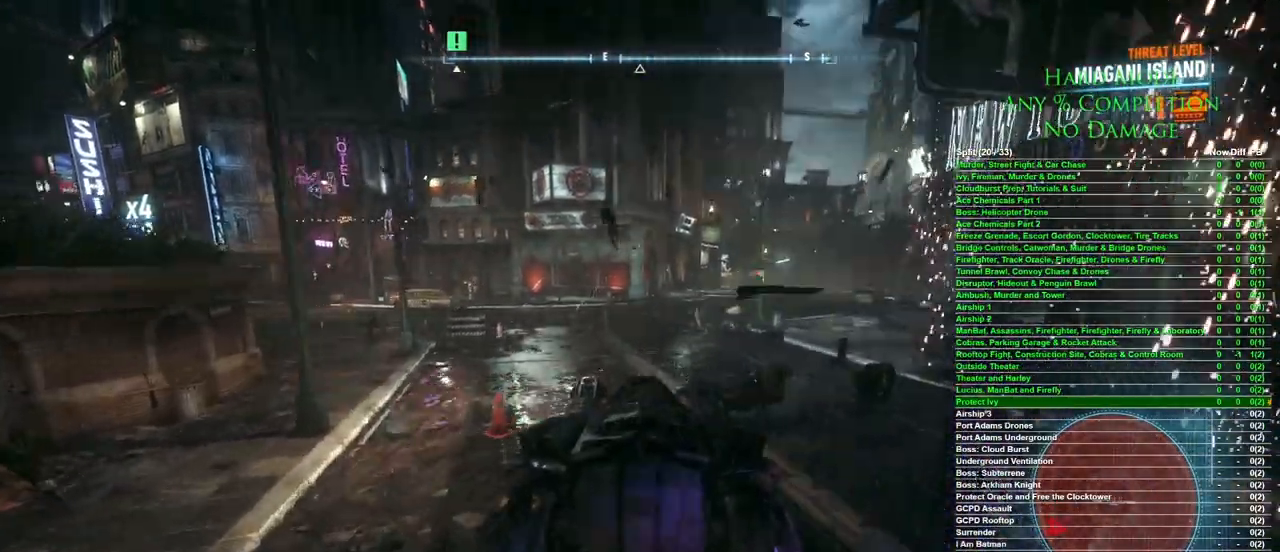
{"keys": ["a", "w"], "mouse": [], "events": [[183, "a", "up"], [500, "a", "down"]]}
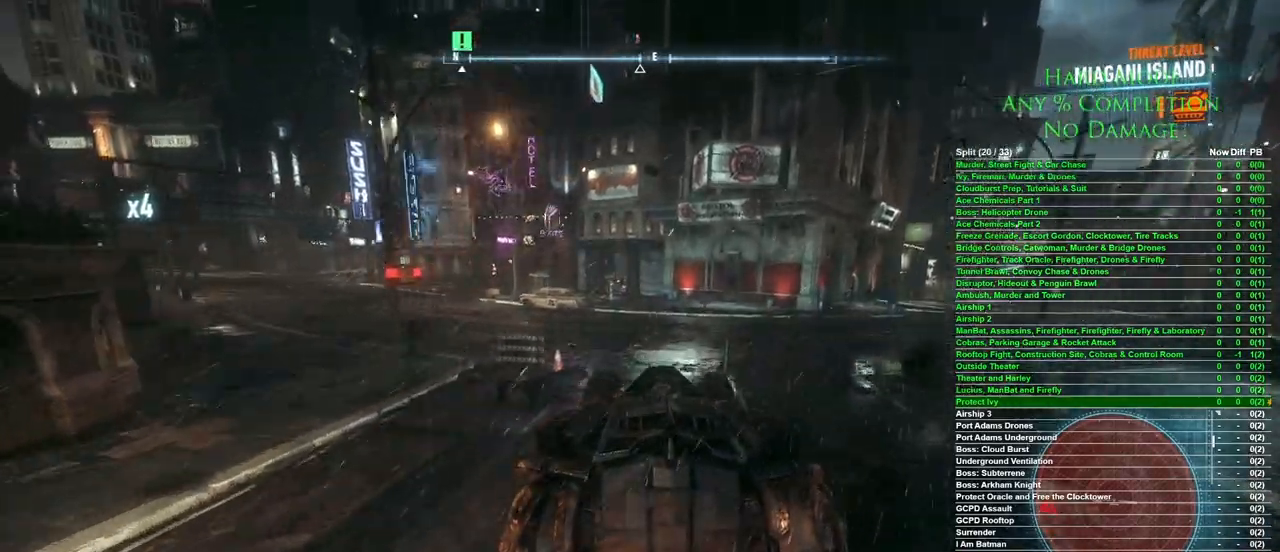
{"keys": ["a", "w"], "mouse": [], "events": []}
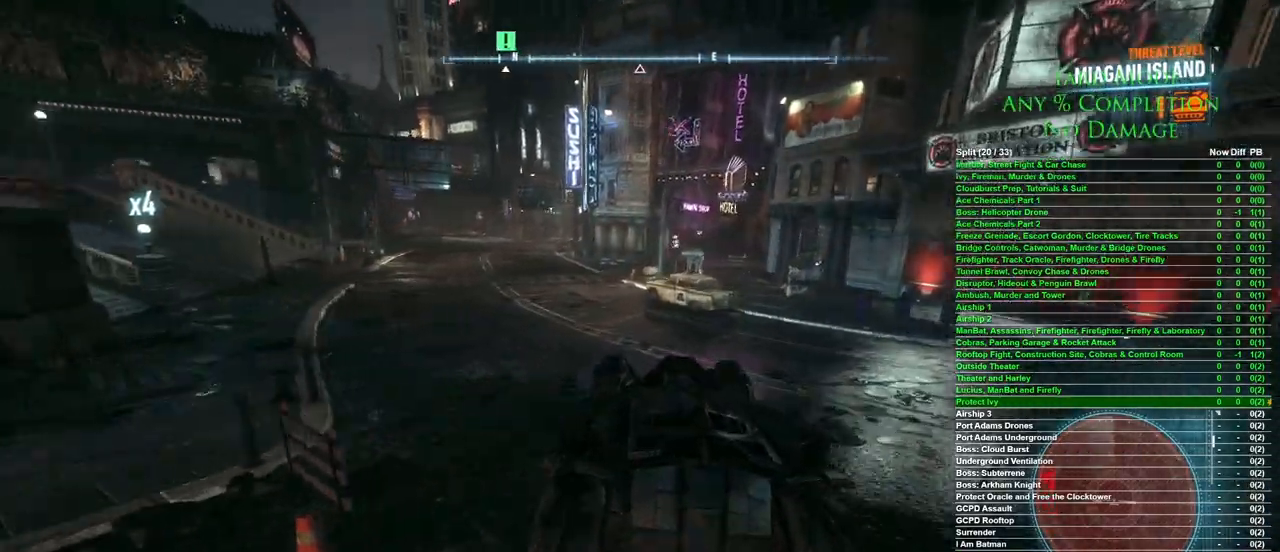
{"keys": ["w"], "mouse": [], "events": [[117, "a", "up"], [250, "d", "down"], [400, "d", "up"]]}
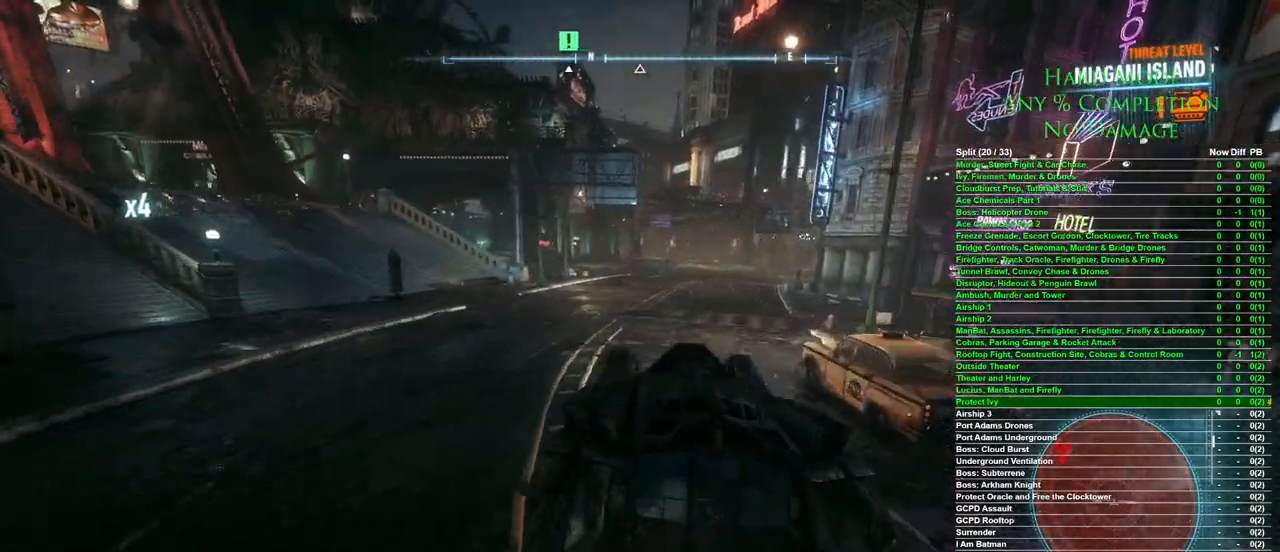
{"keys": ["w"], "mouse": [], "events": [[83, "d", "down"], [167, "d", "up"]]}
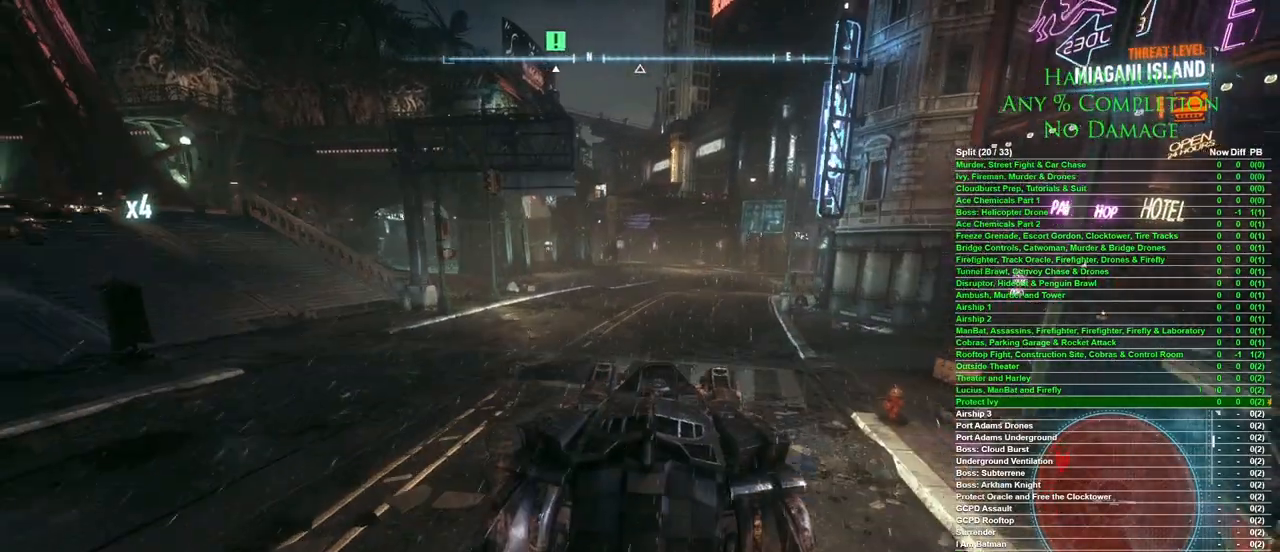
{"keys": ["w"], "mouse": [], "events": []}
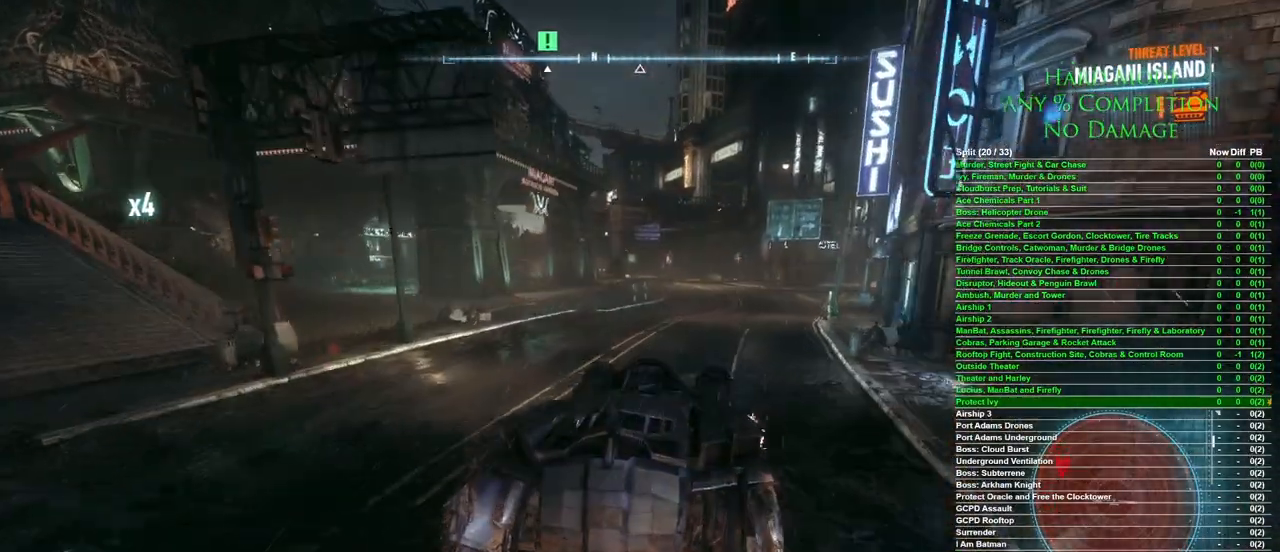
{"keys": ["w"], "mouse": [], "events": []}
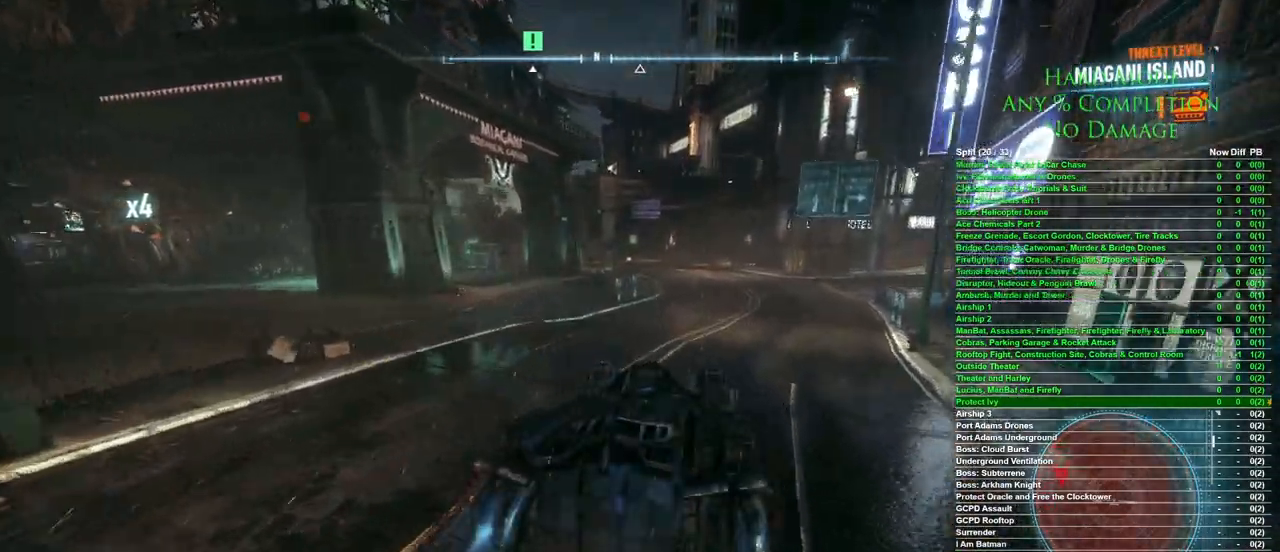
{"keys": ["a", "w"], "mouse": [], "events": [[133, "a", "down"], [267, "a", "up"], [417, "a", "down"]]}
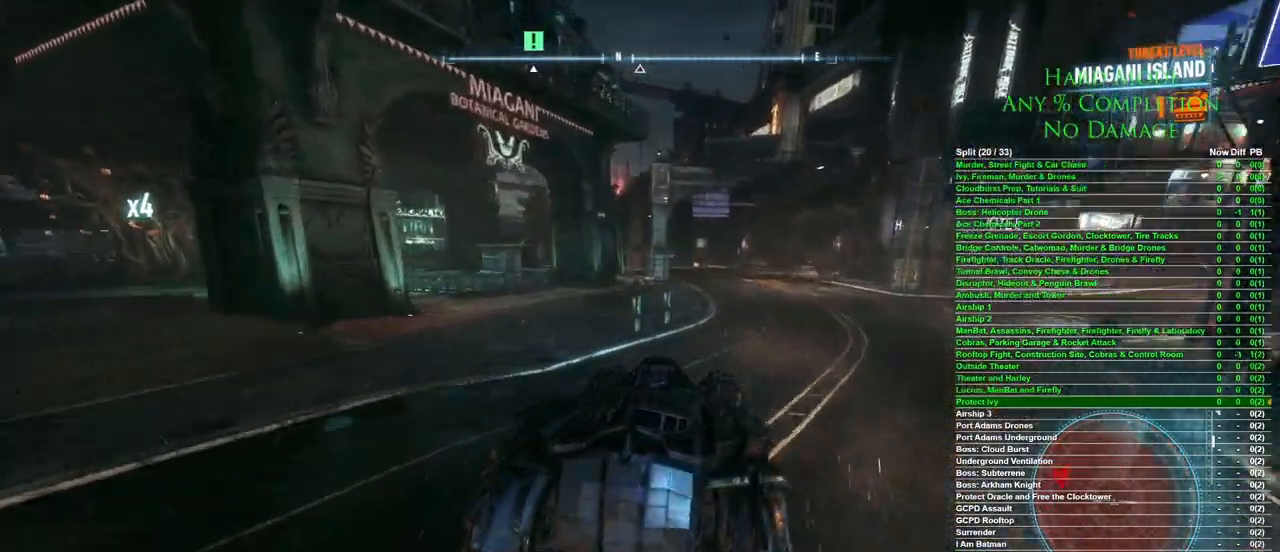
{"keys": ["a", "w"], "mouse": [], "events": [[283, "a", "up"], [483, "a", "down"]]}
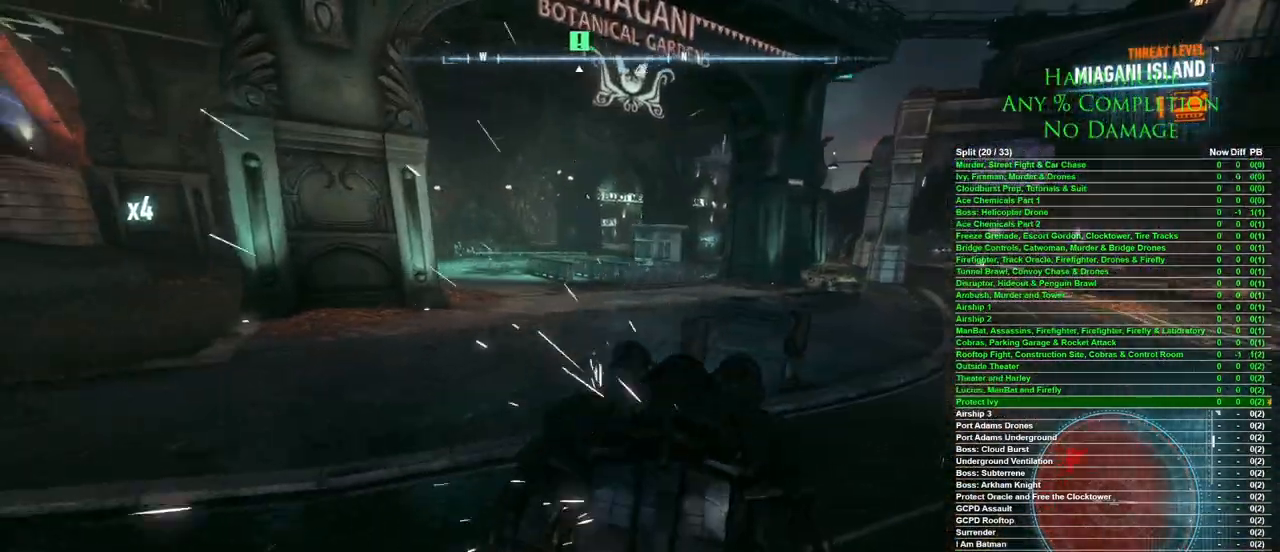
{"keys": ["w"], "mouse": [], "events": [[117, "a", "up"], [400, "d", "down"], [483, "d", "up"]]}
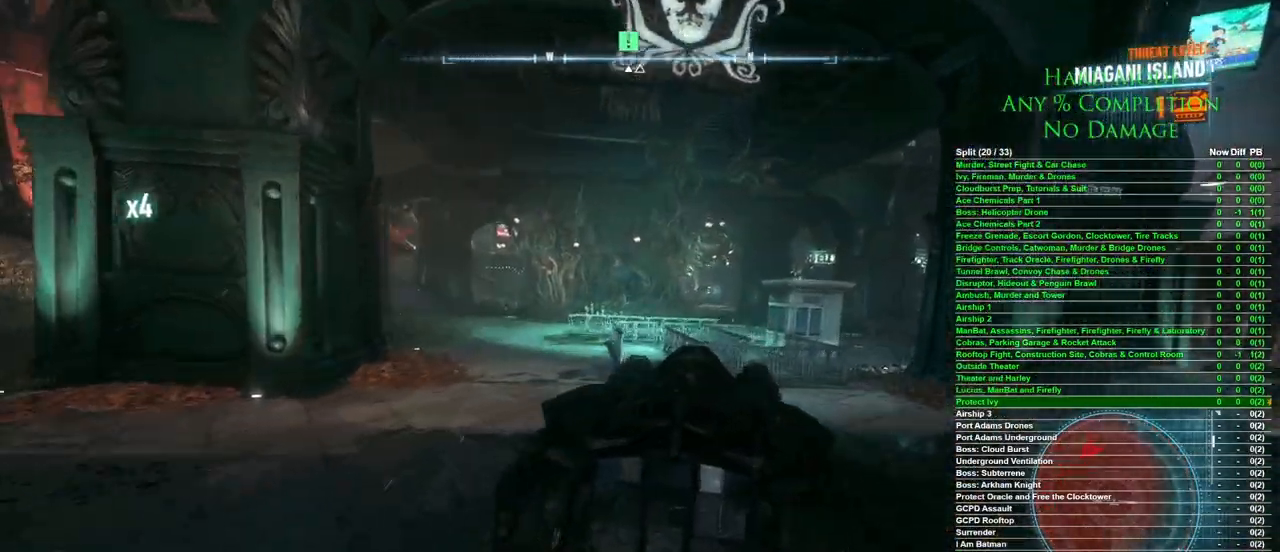
{"keys": ["w"], "mouse": [], "events": [[183, "d", "down"], [217, "d", "up"]]}
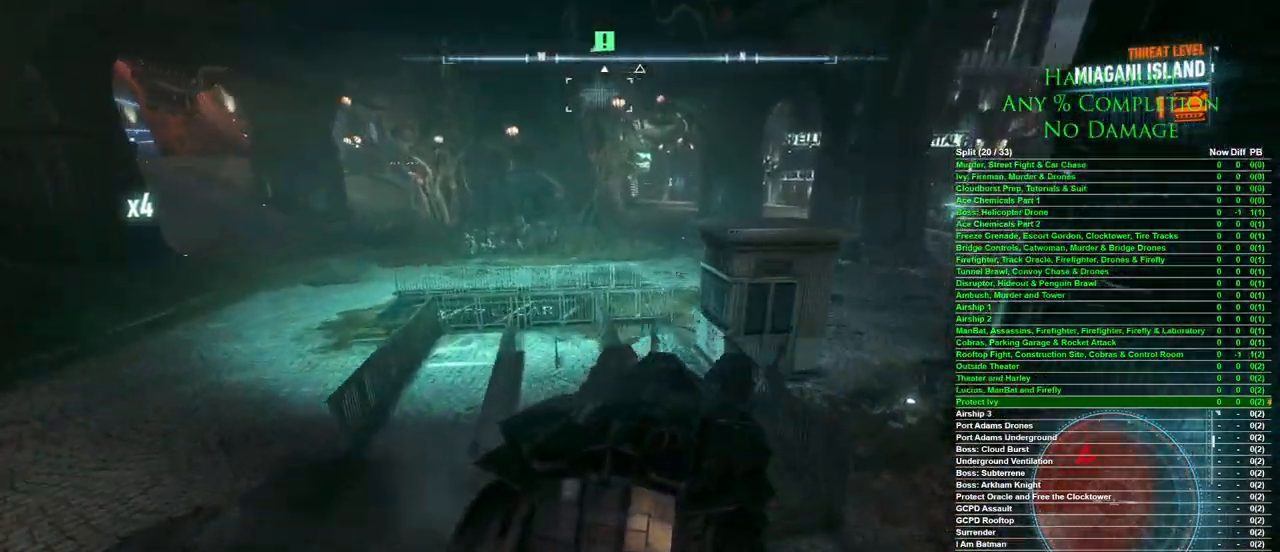
{"keys": ["w"], "mouse": [], "events": []}
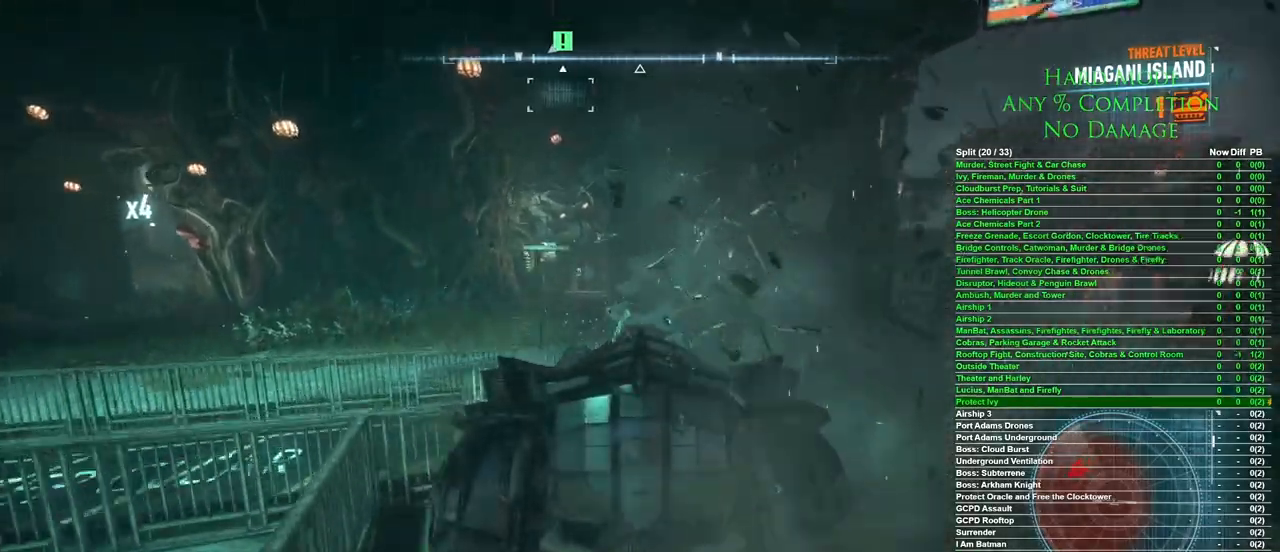
{"keys": ["w"], "mouse": [], "events": [[350, "a", "down"], [450, "a", "up"]]}
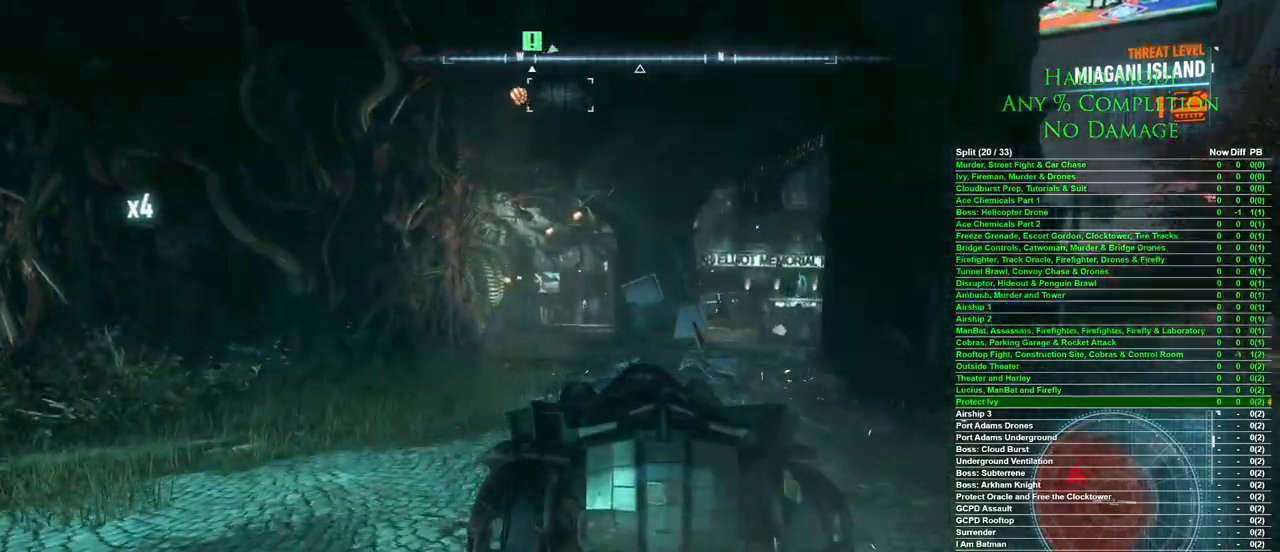
{"keys": ["a", "w"], "mouse": [], "events": [[400, "a", "down"]]}
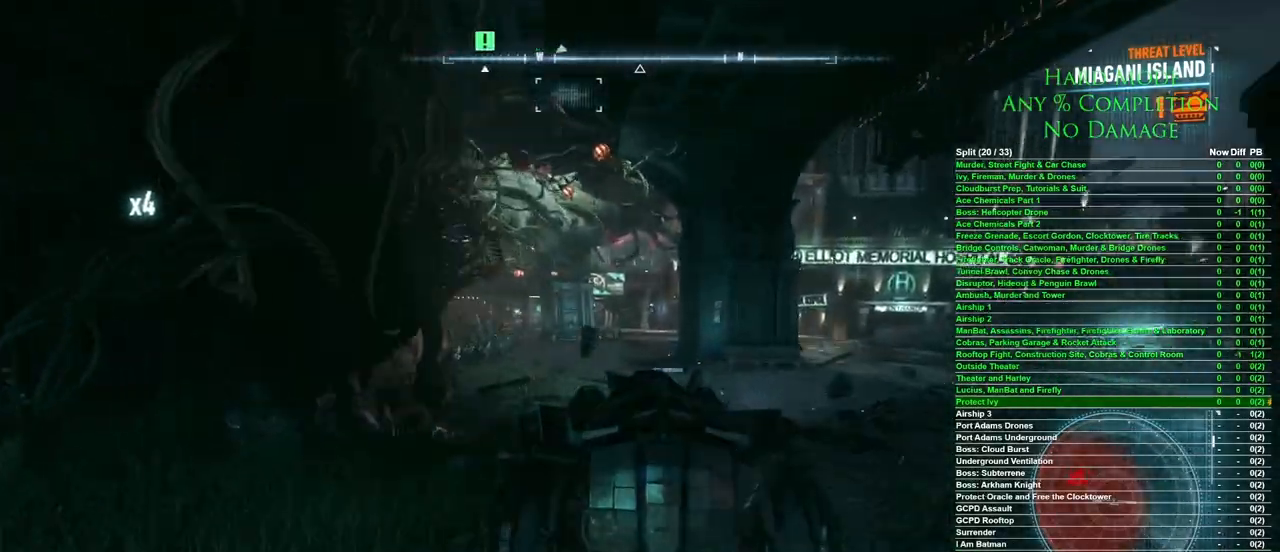
{"keys": ["w"], "mouse": [], "events": [[100, "a", "up"], [300, "a", "down"], [433, "a", "up"]]}
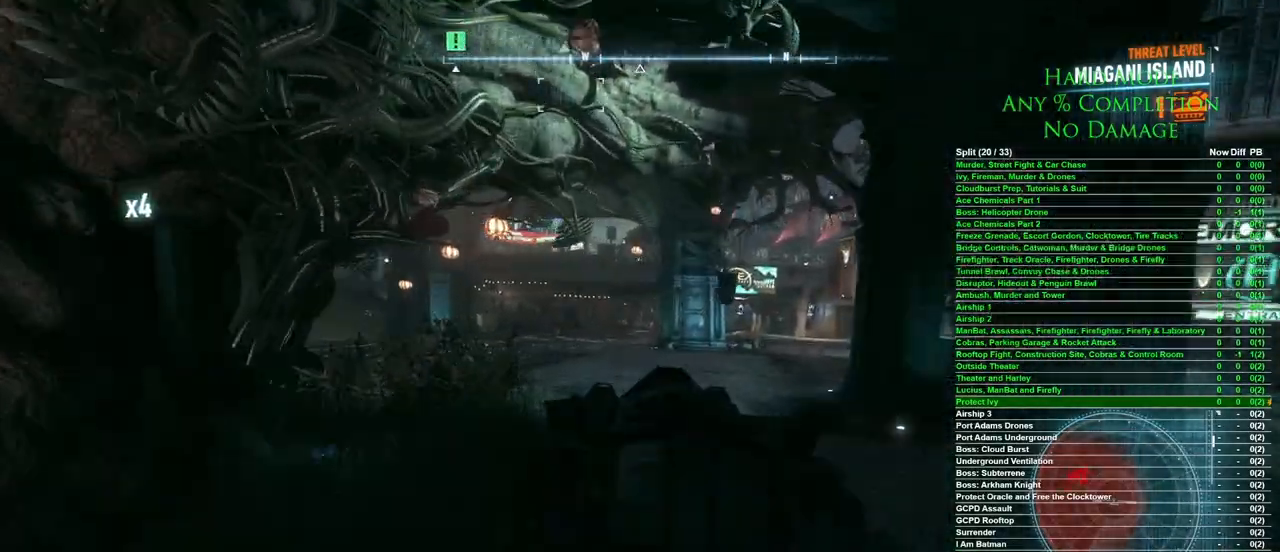
{"keys": ["w"], "mouse": [], "events": [[117, "a", "down"], [250, "a", "up"]]}
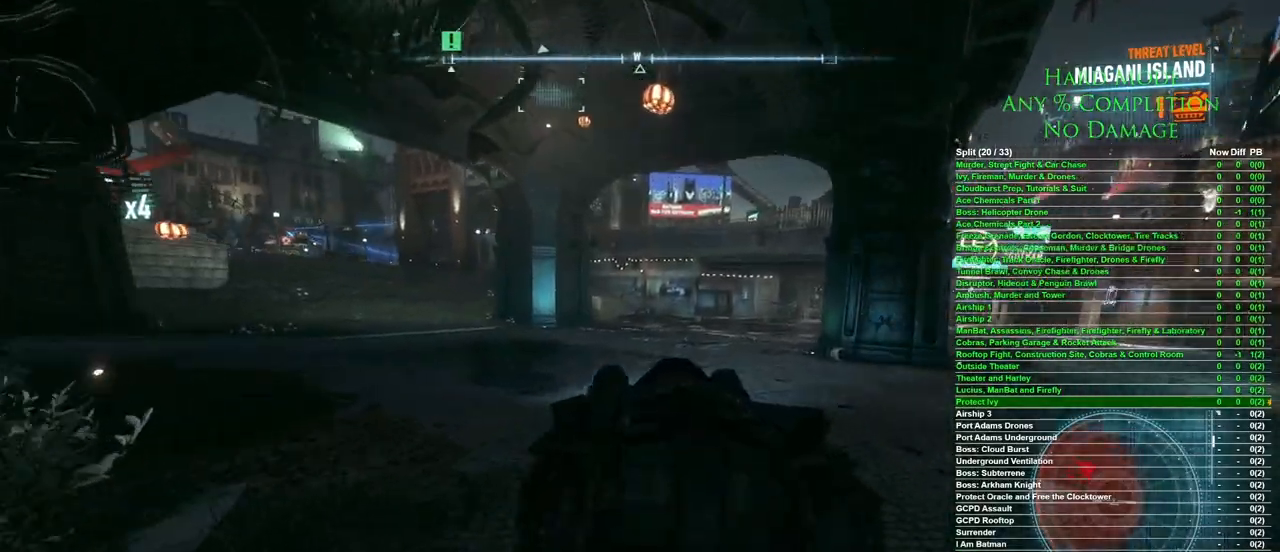
{"keys": ["w"], "mouse": [], "events": [[117, "d", "down"], [217, "d", "up"]]}
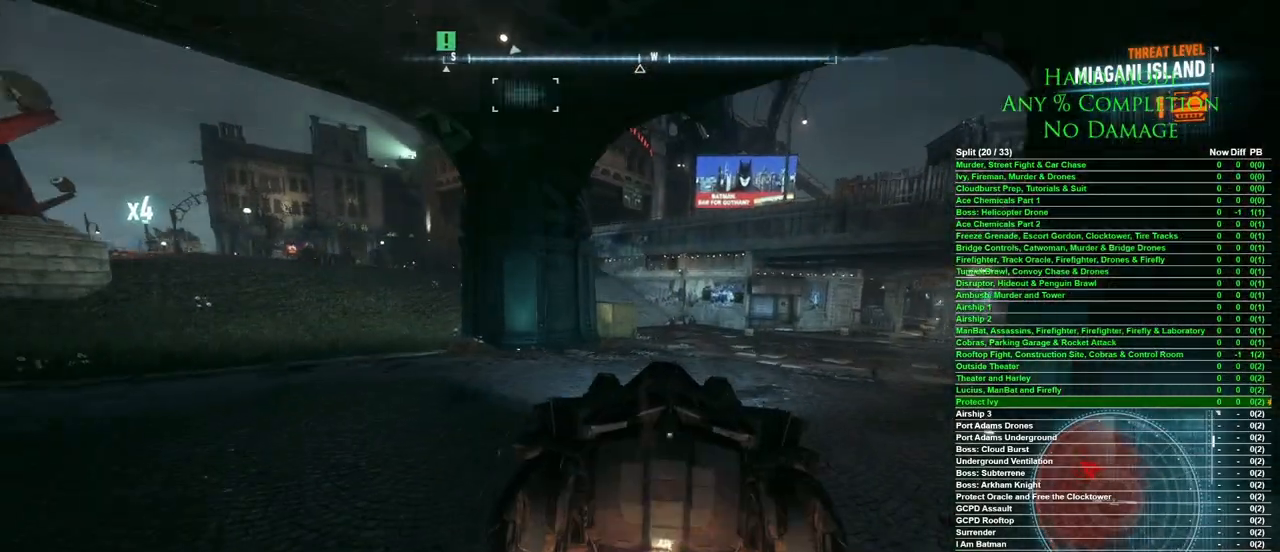
{"keys": ["w"], "mouse": [], "events": []}
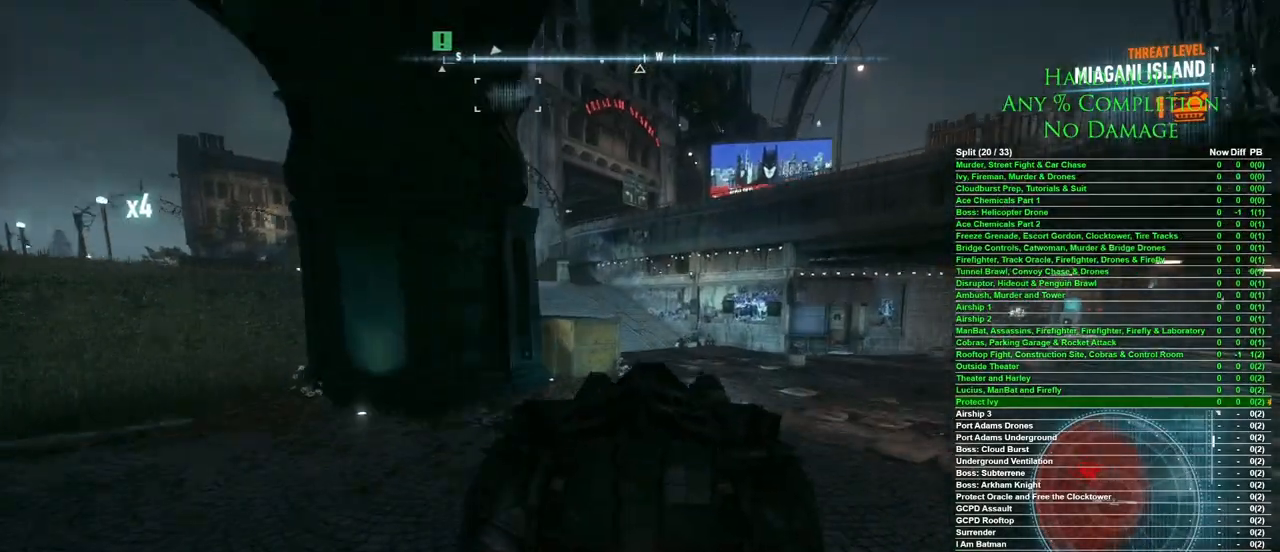
{"keys": ["a", "w"], "mouse": [], "events": [[117, "a", "down"]]}